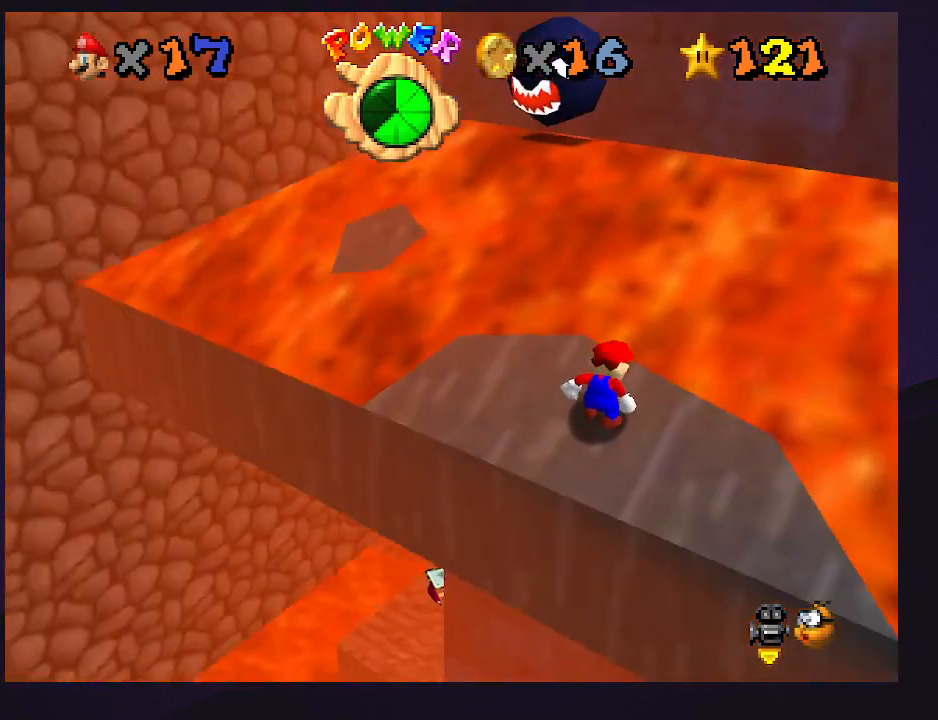
Gameplay with a controller (Nintendo layout); each line is a JSON object with the inputs held at the frame after it. "events" lists button and stick changes between this image and that frame as [ms after this image, input, new state], when the widget could be followed in between. Not read: L3 R3.
{"buttons": [], "left_stick": "center", "events": [[67, "C_RIGHT", "up"]]}
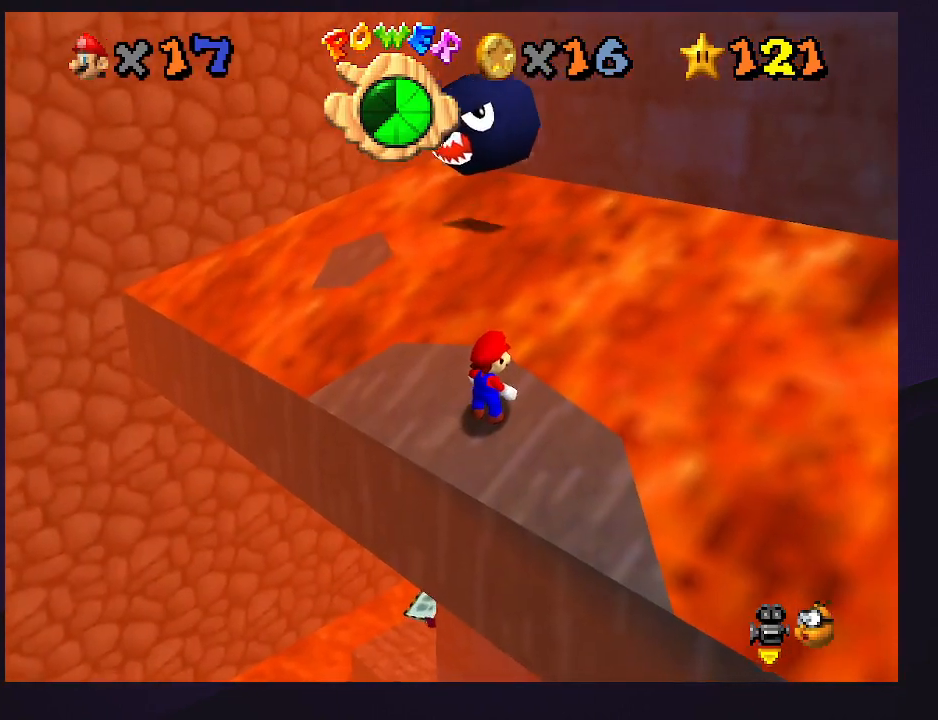
{"buttons": ["A"], "left_stick": "center", "events": [[500, "A", "down"]]}
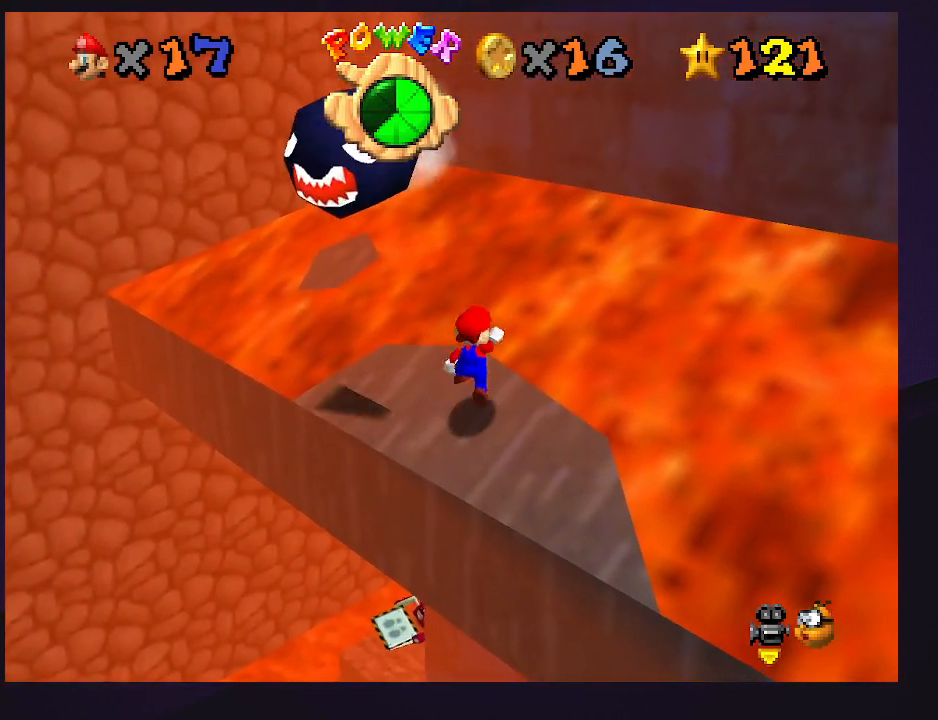
{"buttons": [], "left_stick": "up-left", "events": [[67, "A", "up"], [133, "left_stick", "left"], [333, "left_stick", "up-left"], [367, "B", "down"], [400, "B", "up"]]}
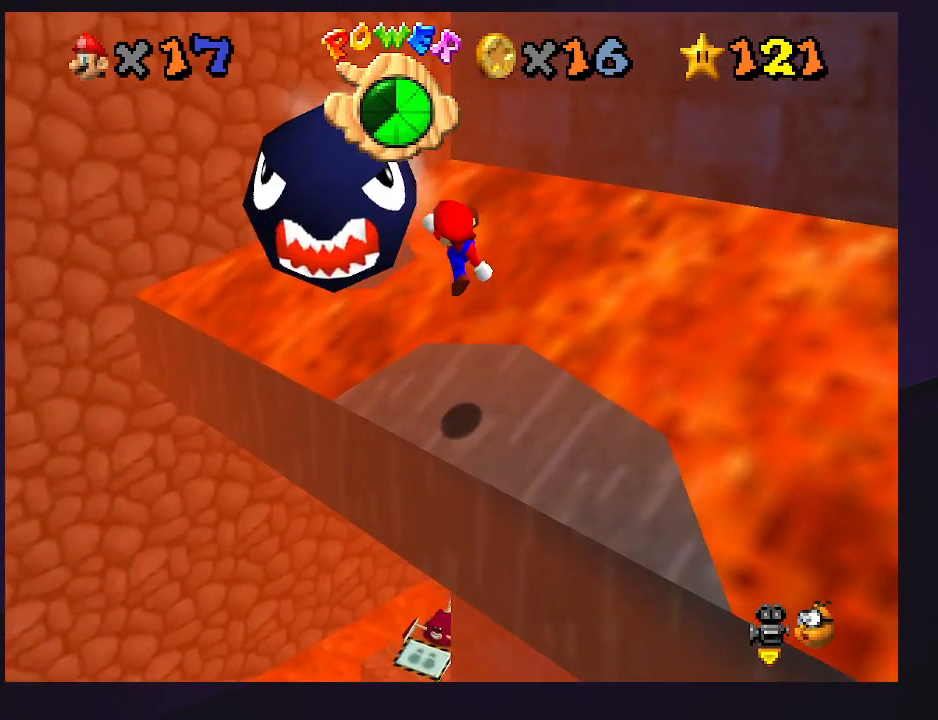
{"buttons": ["A"], "left_stick": "left", "events": [[100, "C_LEFT", "down"], [267, "C_LEFT", "up"], [267, "left_stick", "left"], [367, "A", "down"]]}
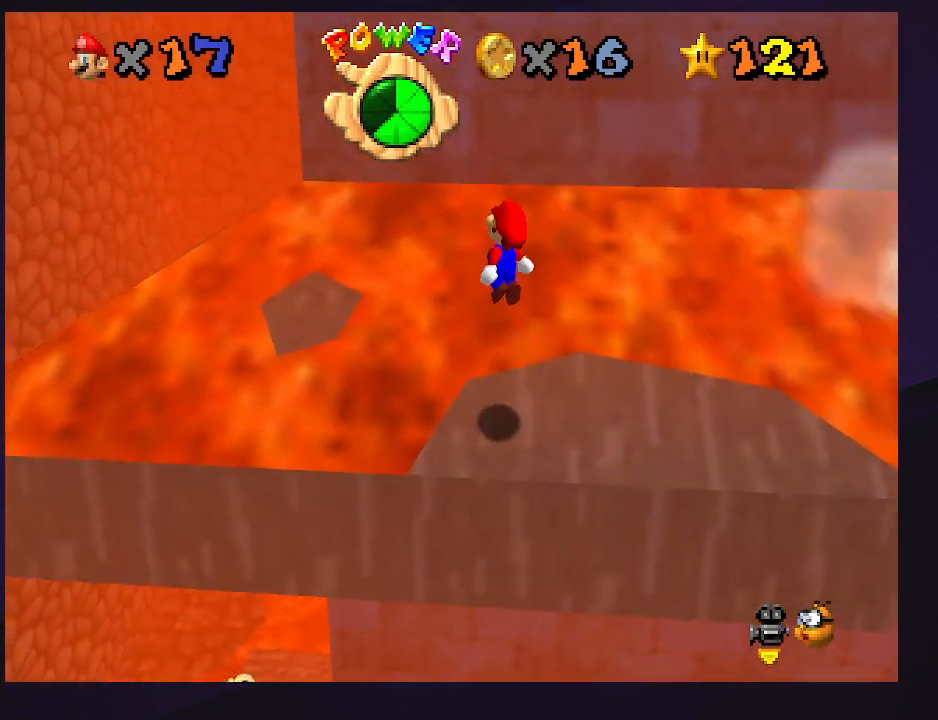
{"buttons": [], "left_stick": "center", "events": [[100, "left_stick", "down-left"], [300, "B", "down"], [300, "left_stick", "left"], [333, "A", "up"], [333, "B", "up"], [433, "left_stick", "center"]]}
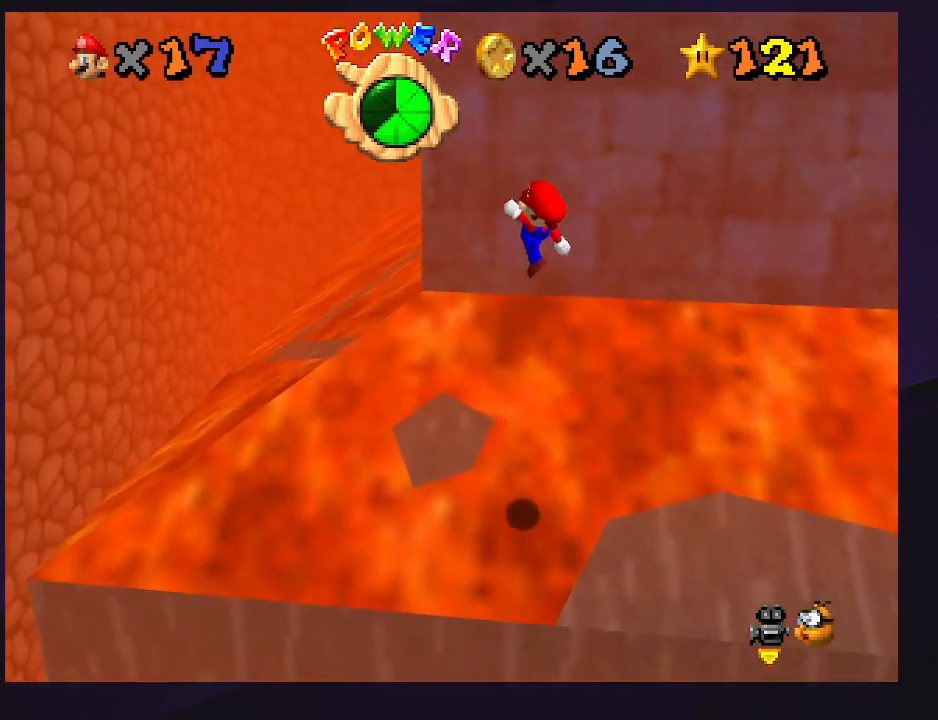
{"buttons": ["A"], "left_stick": "up-left", "events": [[67, "left_stick", "left"], [167, "left_stick", "up-left"], [433, "A", "down"]]}
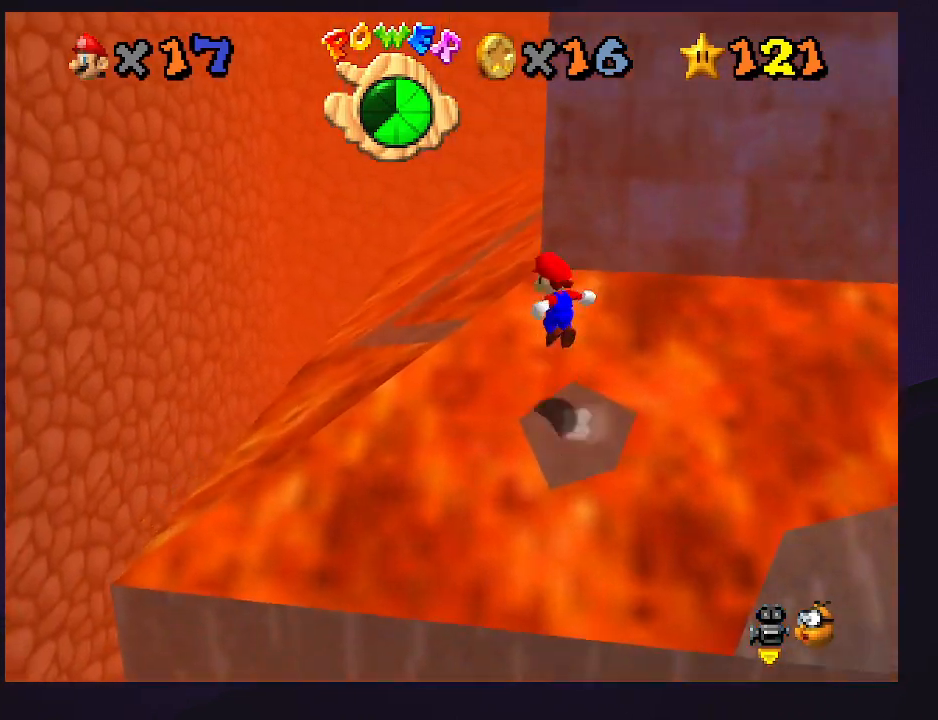
{"buttons": ["A"], "left_stick": "center", "events": [[400, "left_stick", "center"]]}
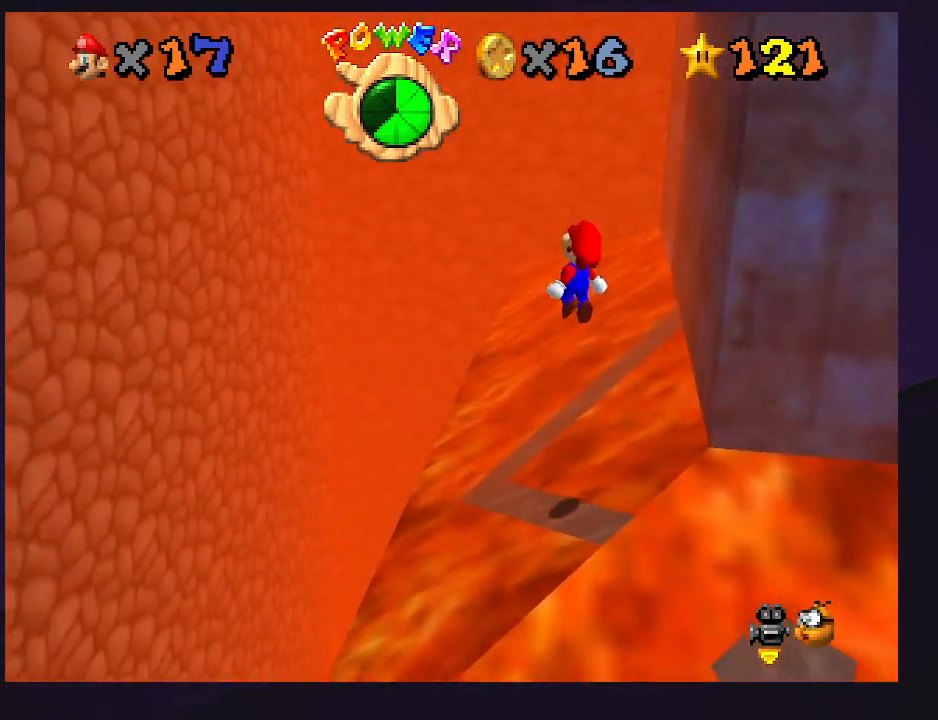
{"buttons": [], "left_stick": "center", "events": [[33, "left_stick", "down-right"], [200, "A", "up"], [333, "B", "down"], [433, "B", "up"], [433, "left_stick", "center"]]}
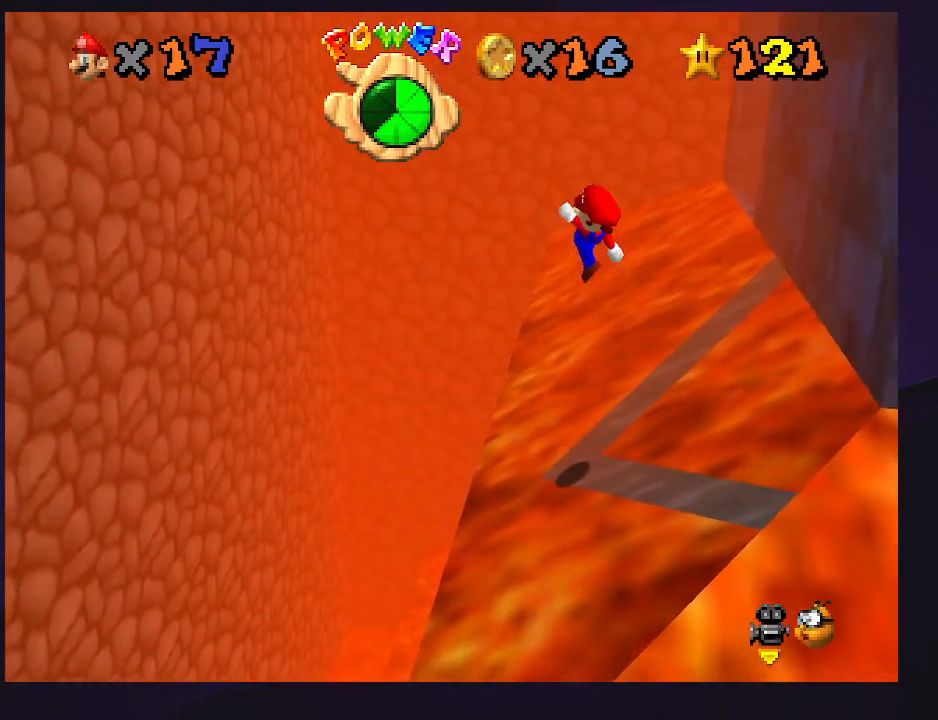
{"buttons": [], "left_stick": "center", "events": [[67, "left_stick", "right"], [200, "left_stick", "center"], [300, "C_LEFT", "down"], [500, "C_LEFT", "up"]]}
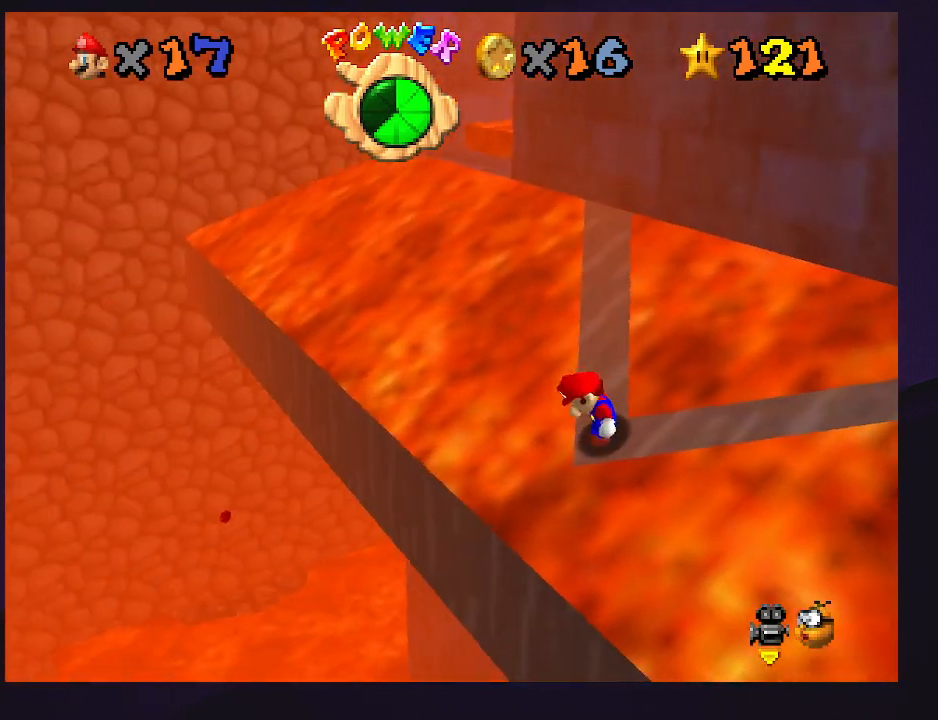
{"buttons": [], "left_stick": "center", "events": []}
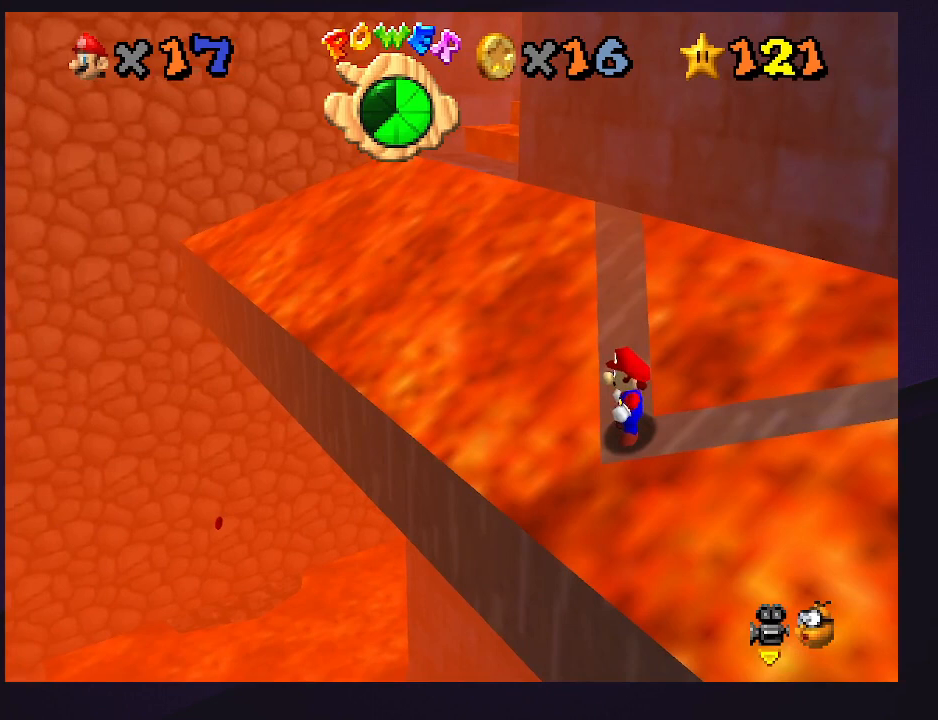
{"buttons": [], "left_stick": "center", "events": [[167, "A", "down"], [167, "B", "down"], [233, "A", "up"], [233, "B", "up"], [400, "left_stick", "up-left"], [467, "left_stick", "center"]]}
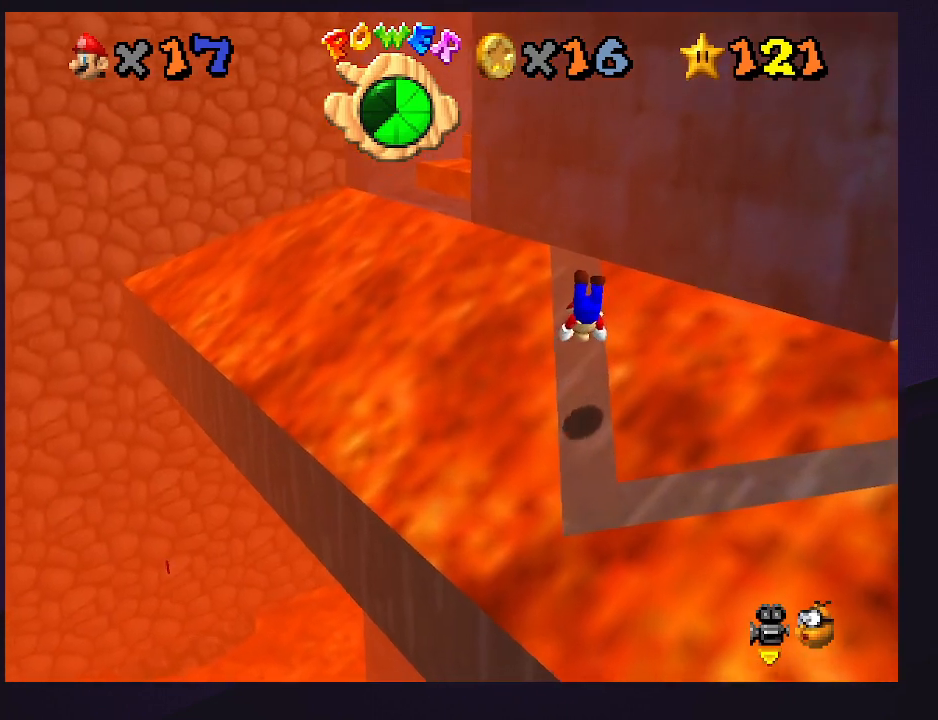
{"buttons": [], "left_stick": "up", "events": [[333, "A", "down"], [400, "A", "up"], [400, "left_stick", "up-right"], [500, "left_stick", "up"]]}
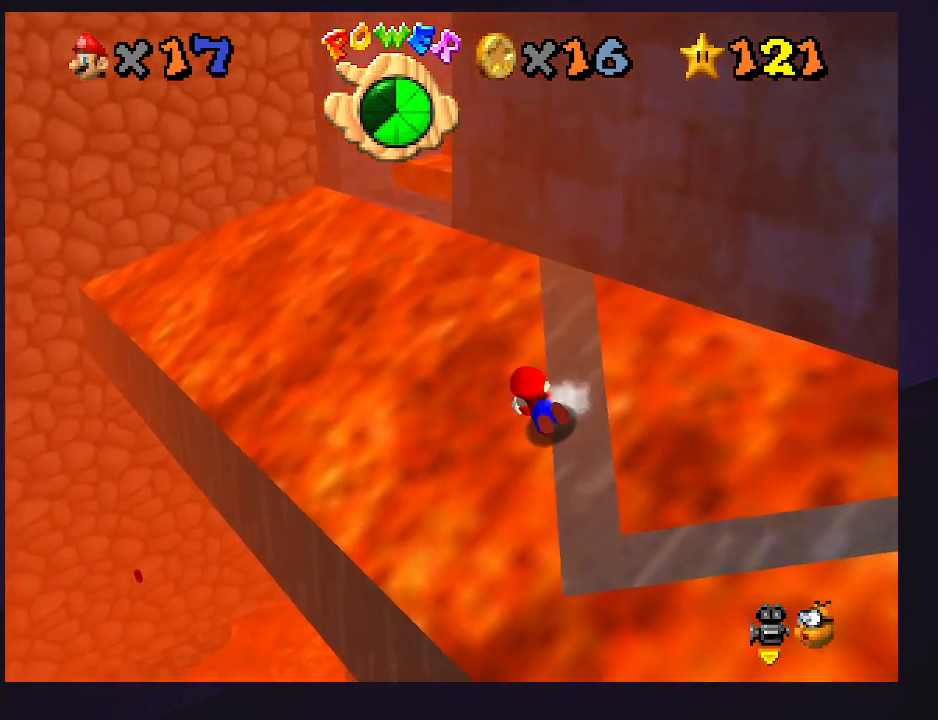
{"buttons": [], "left_stick": "right", "events": [[200, "A", "down"], [233, "left_stick", "right"], [333, "A", "up"]]}
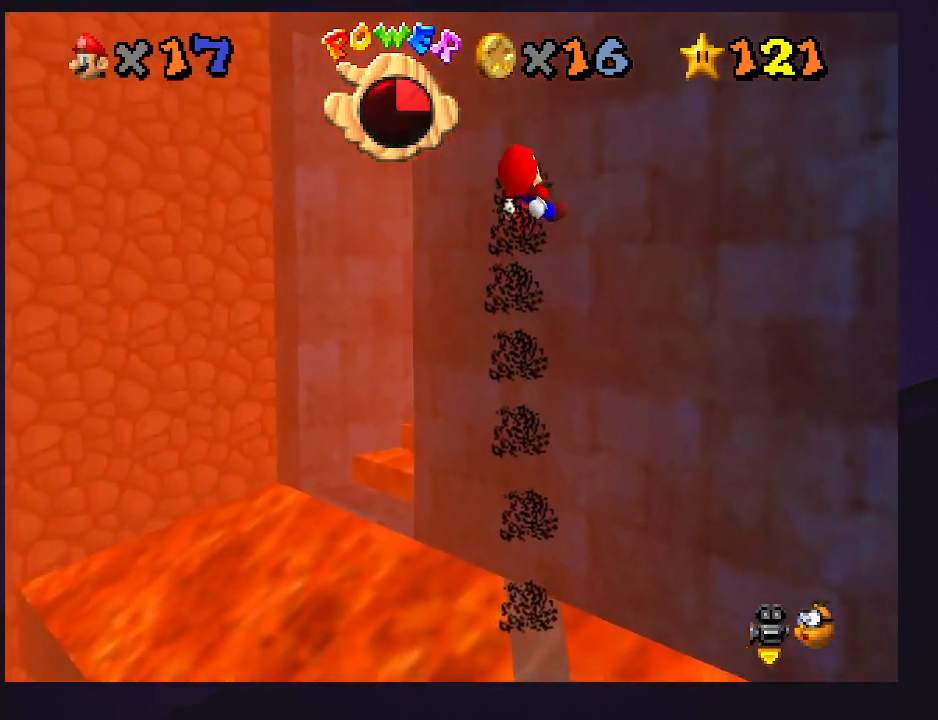
{"buttons": [], "left_stick": "center", "events": [[33, "left_stick", "up-left"], [200, "left_stick", "up"], [367, "left_stick", "center"]]}
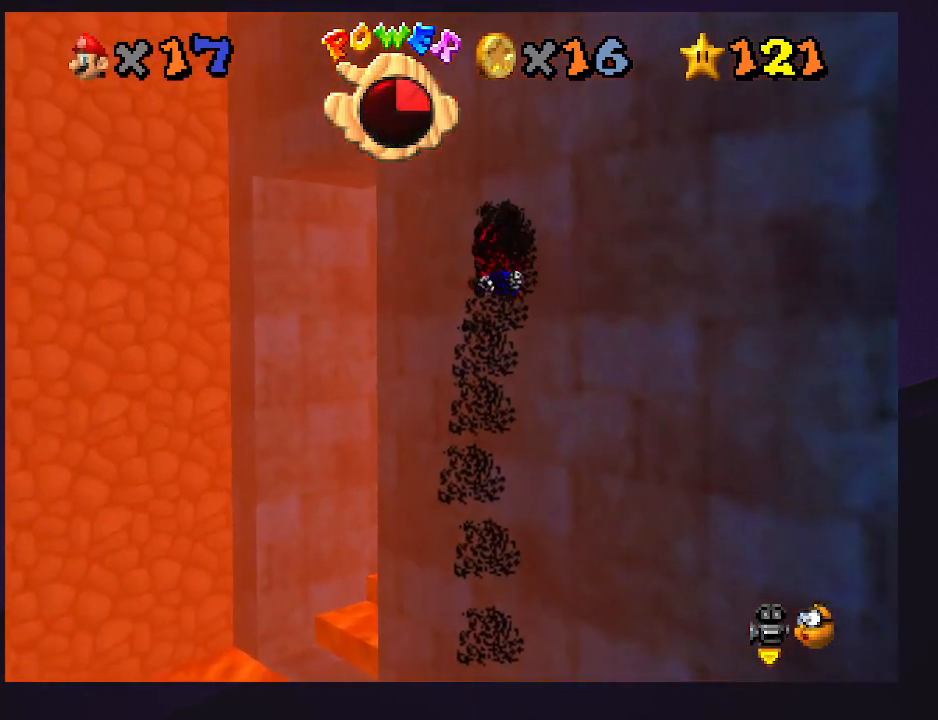
{"buttons": [], "left_stick": "down", "events": [[233, "left_stick", "down"]]}
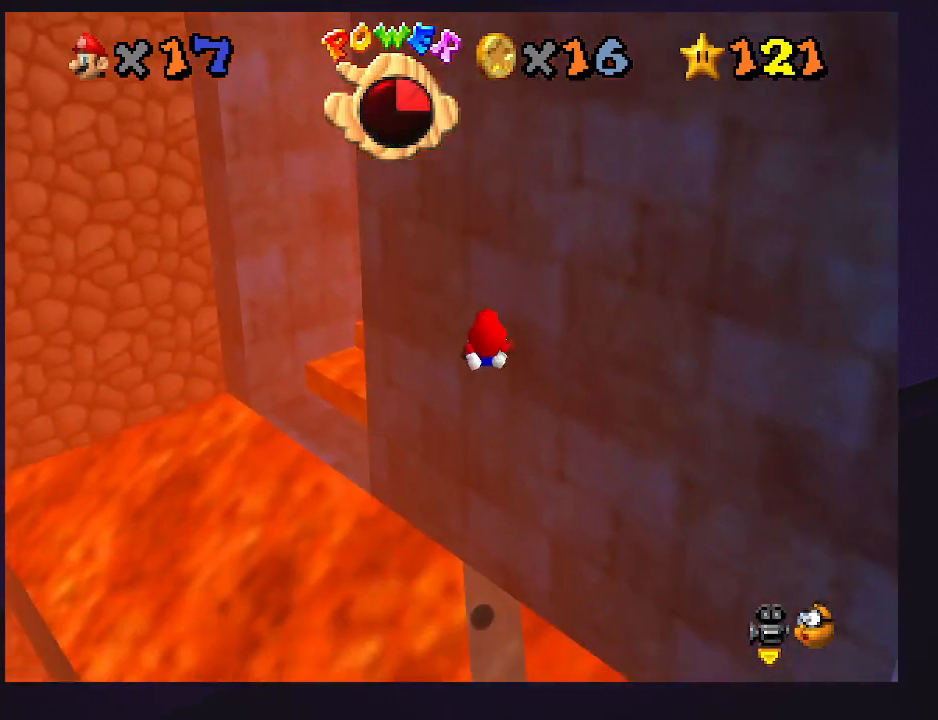
{"buttons": [], "left_stick": "center", "events": [[133, "left_stick", "down-right"], [300, "left_stick", "center"]]}
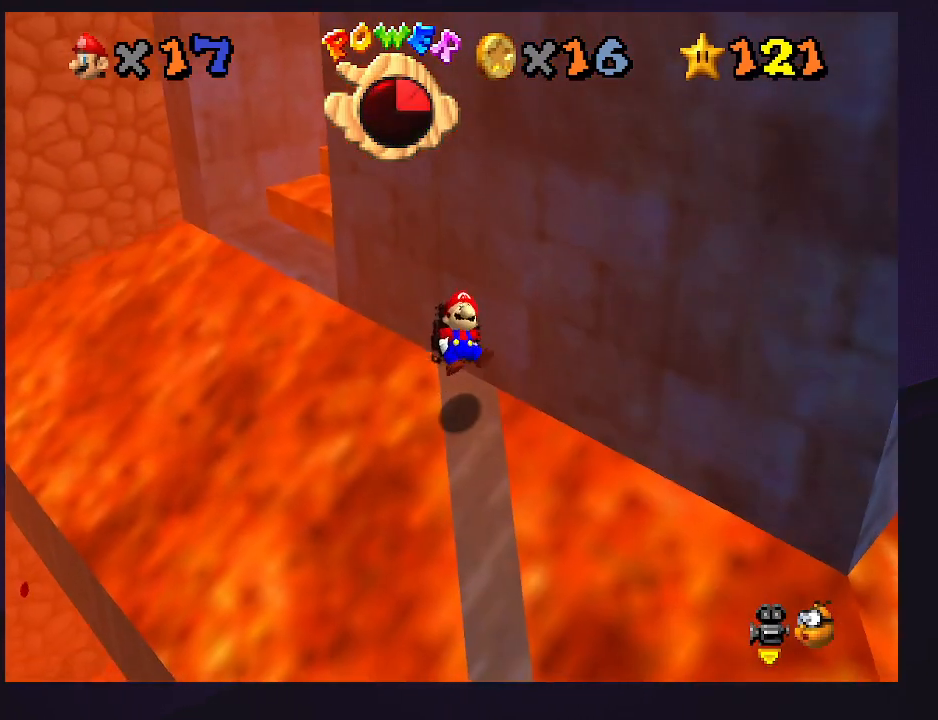
{"buttons": [], "left_stick": "center", "events": []}
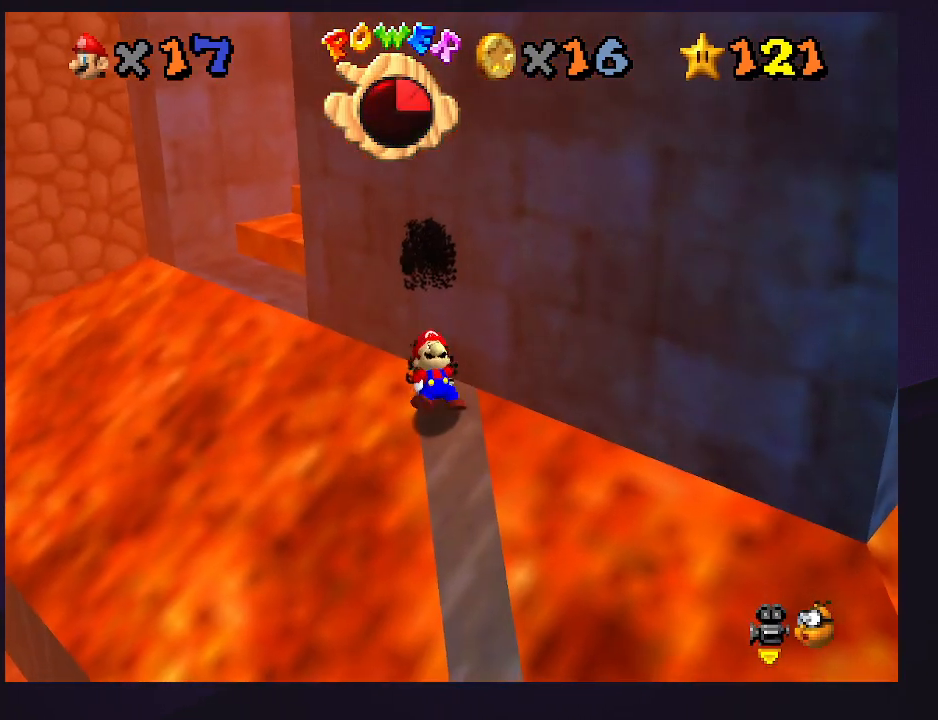
{"buttons": [], "left_stick": "center", "events": []}
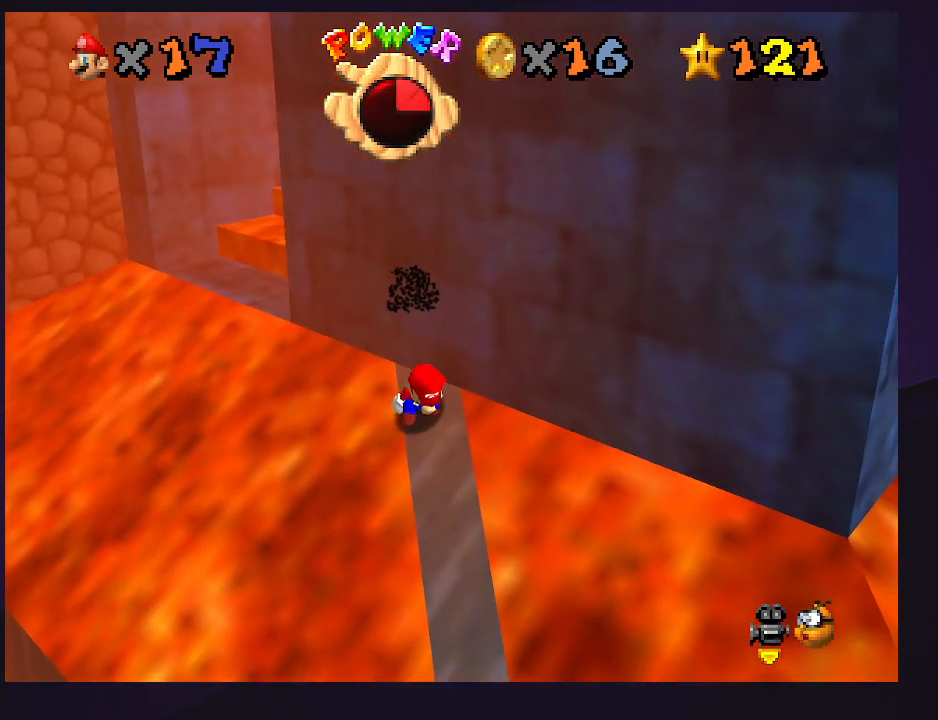
{"buttons": [], "left_stick": "center", "events": []}
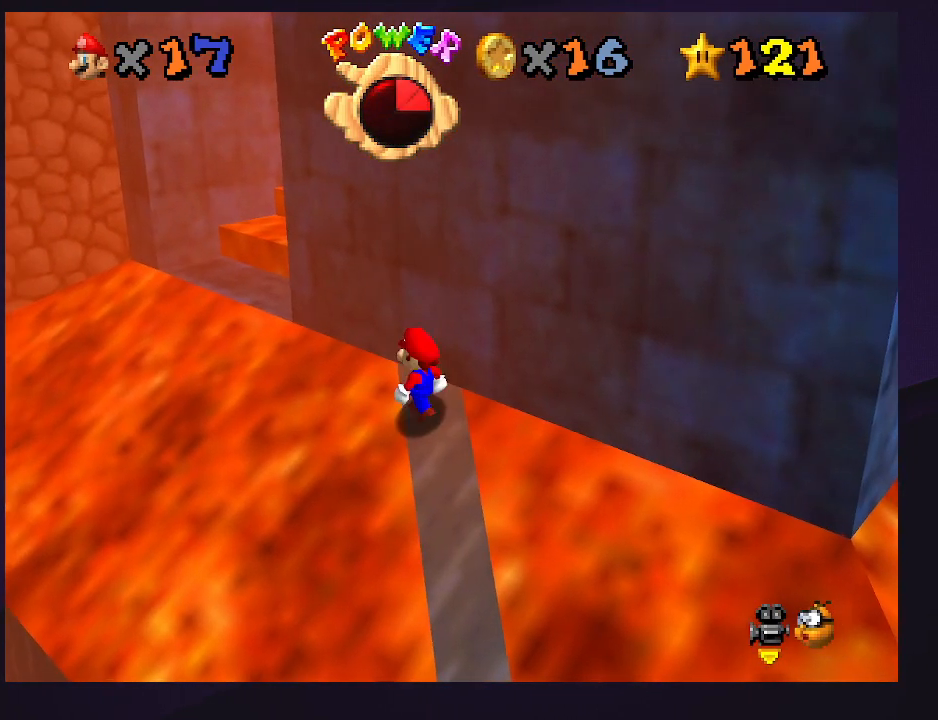
{"buttons": [], "left_stick": "center", "events": [[67, "A", "down"], [133, "A", "up"], [167, "left_stick", "down-right"], [333, "left_stick", "center"]]}
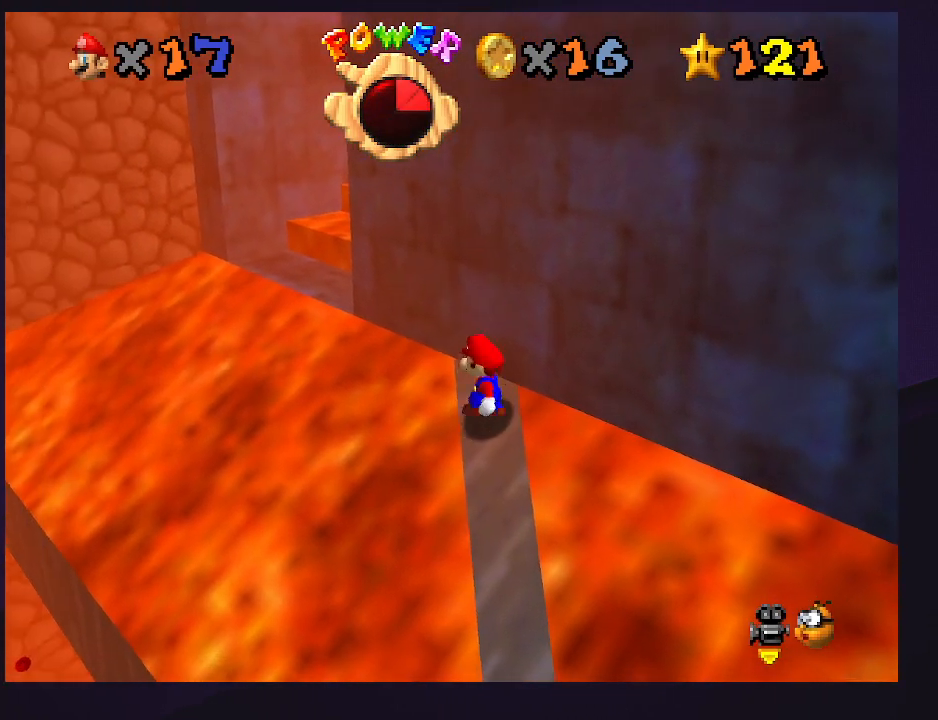
{"buttons": ["B"], "left_stick": "center", "events": [[167, "left_stick", "up-left"], [267, "A", "down"], [267, "left_stick", "center"], [367, "A", "up"], [467, "B", "down"]]}
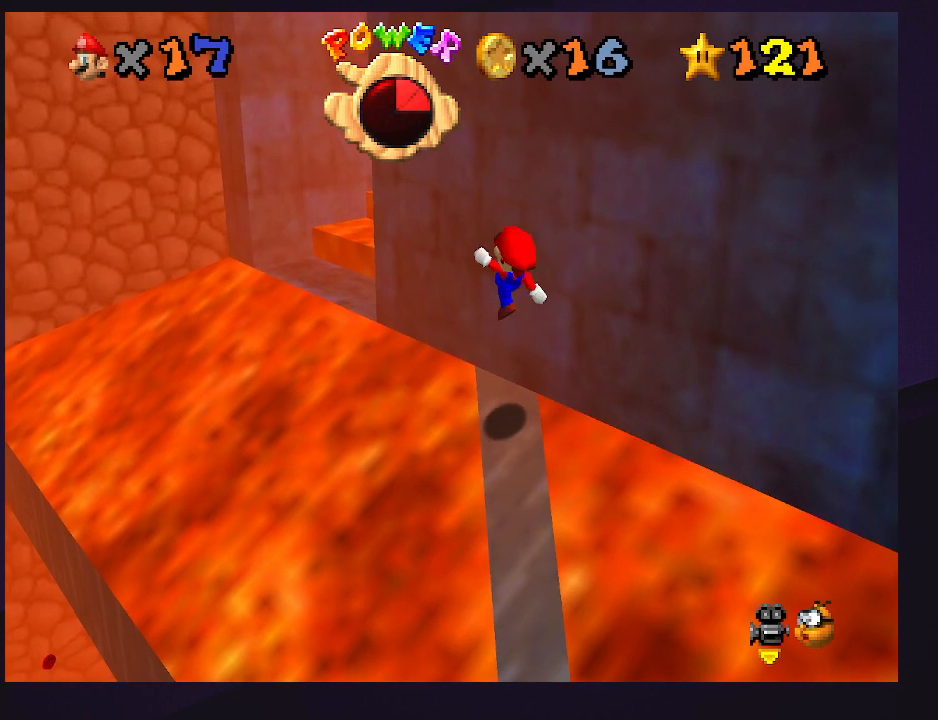
{"buttons": [], "left_stick": "up", "events": [[33, "B", "up"], [233, "left_stick", "up"]]}
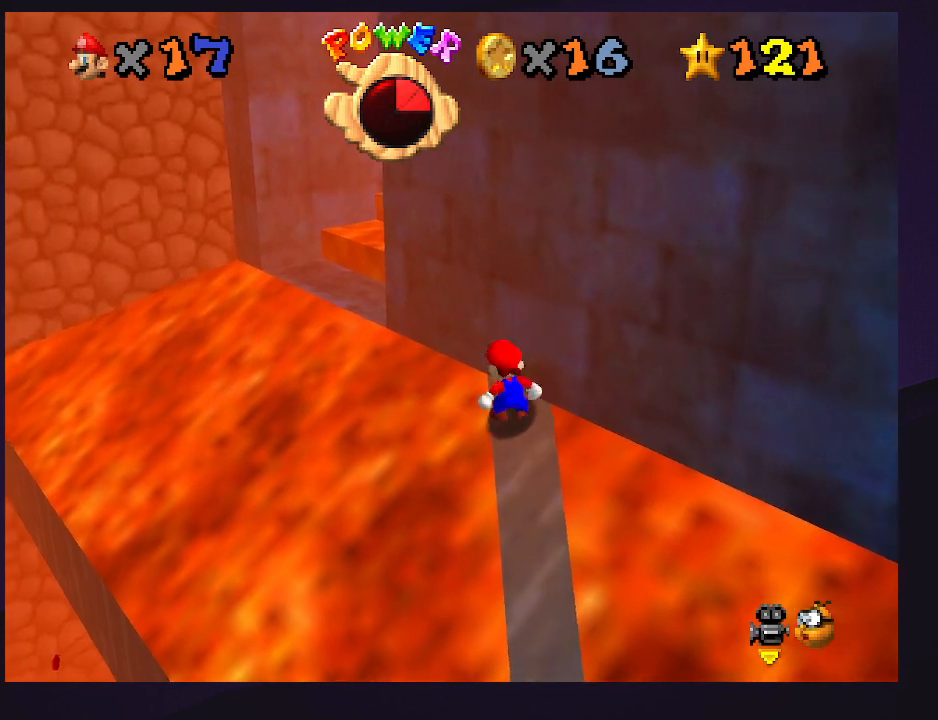
{"buttons": ["A"], "left_stick": "up-left", "events": [[33, "A", "down"], [33, "left_stick", "up-left"]]}
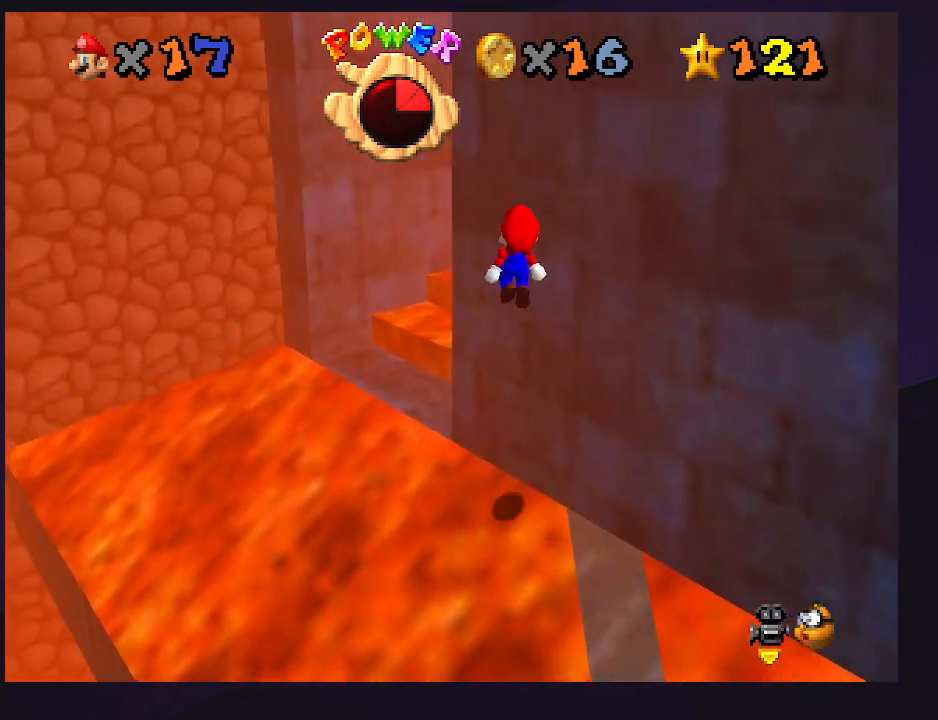
{"buttons": [], "left_stick": "up", "events": [[233, "left_stick", "down"], [267, "A", "up"], [333, "B", "down"], [400, "left_stick", "up"], [467, "B", "up"]]}
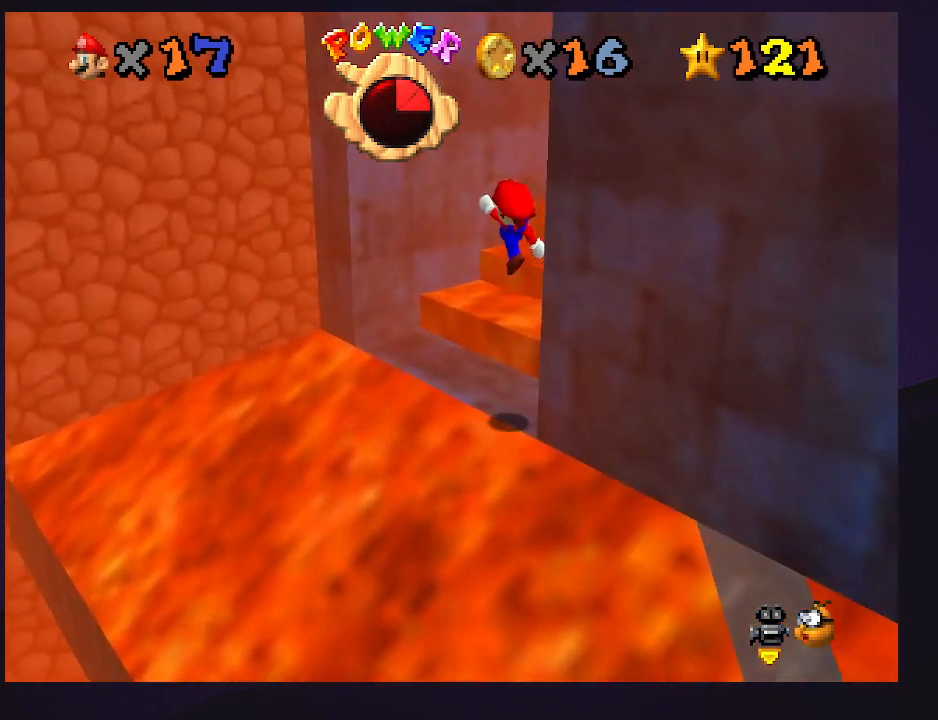
{"buttons": [], "left_stick": "left", "events": [[33, "left_stick", "right"], [133, "C_LEFT", "down"], [233, "left_stick", "down-right"], [333, "C_LEFT", "up"], [333, "left_stick", "center"], [500, "left_stick", "left"]]}
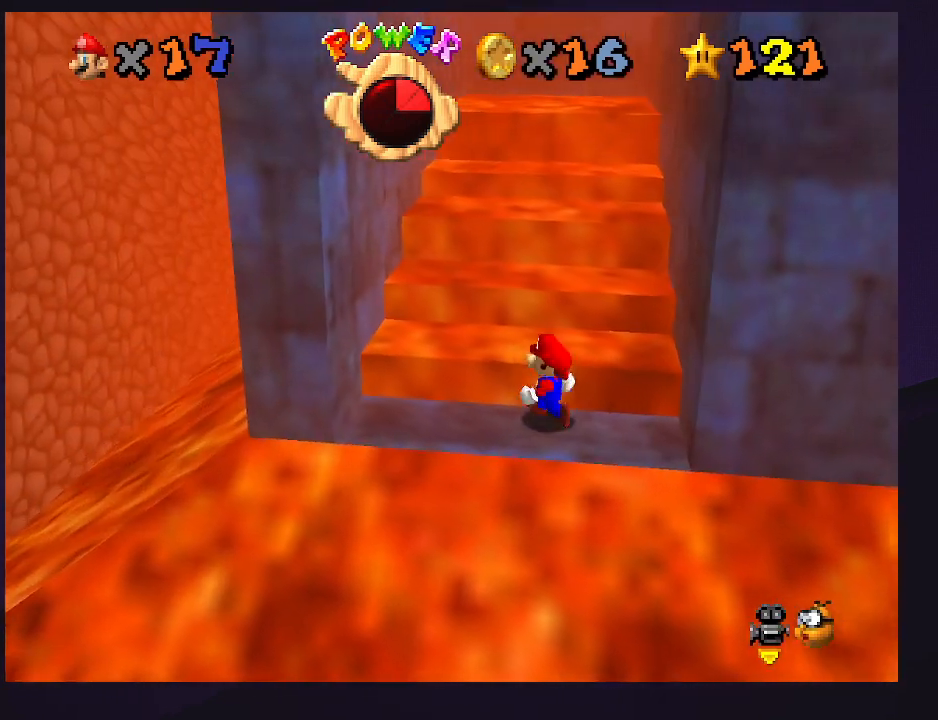
{"buttons": ["A"], "left_stick": "left", "events": [[200, "A", "down"]]}
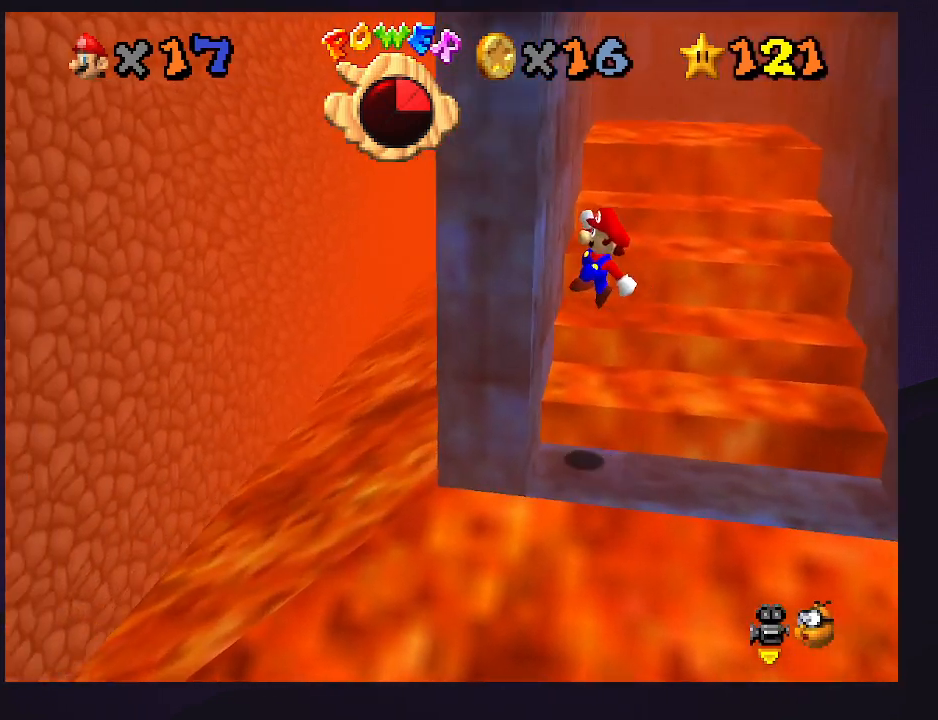
{"buttons": [], "left_stick": "right", "events": [[100, "A", "up"], [167, "left_stick", "right"], [200, "A", "down"], [467, "A", "up"]]}
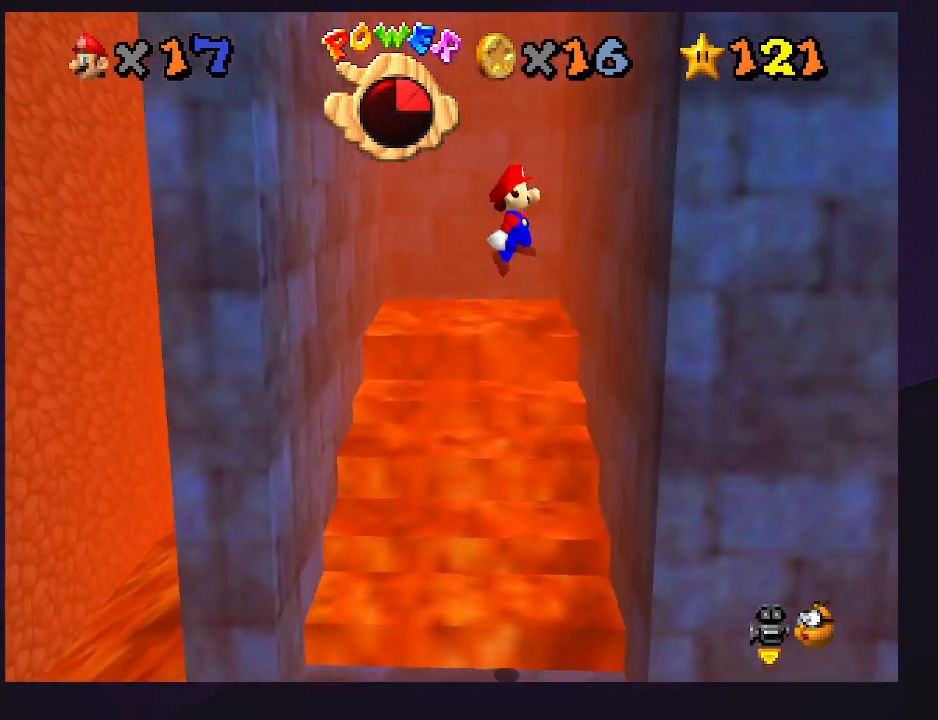
{"buttons": [], "left_stick": "up-left", "events": [[167, "left_stick", "up"], [300, "A", "down"], [300, "left_stick", "up-left"], [367, "A", "up"]]}
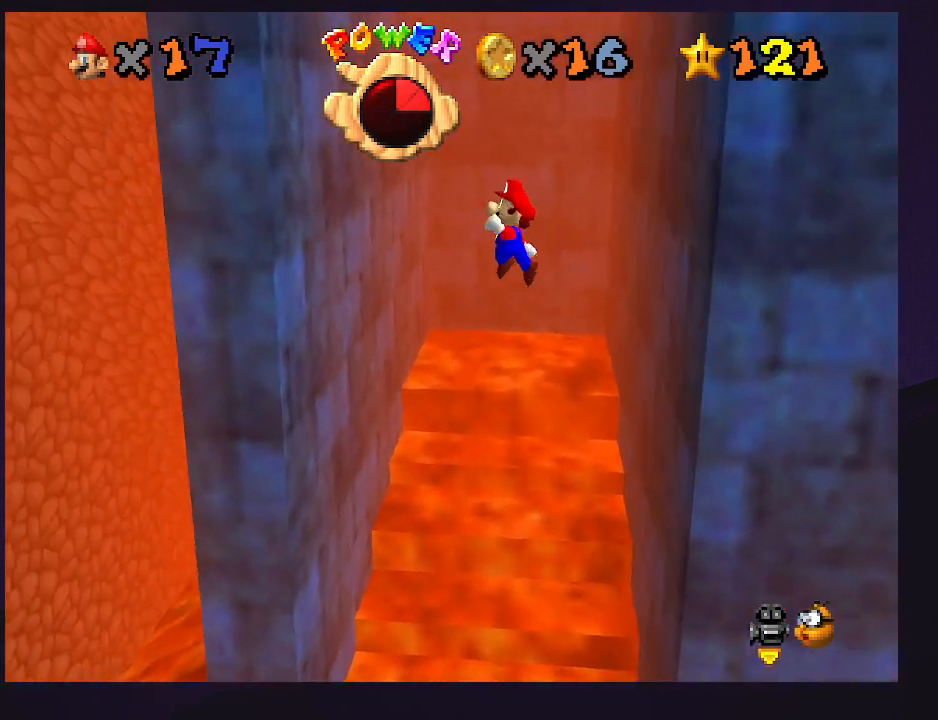
{"buttons": ["A"], "left_stick": "up-right", "events": [[300, "left_stick", "up"], [367, "A", "down"], [400, "left_stick", "up-right"]]}
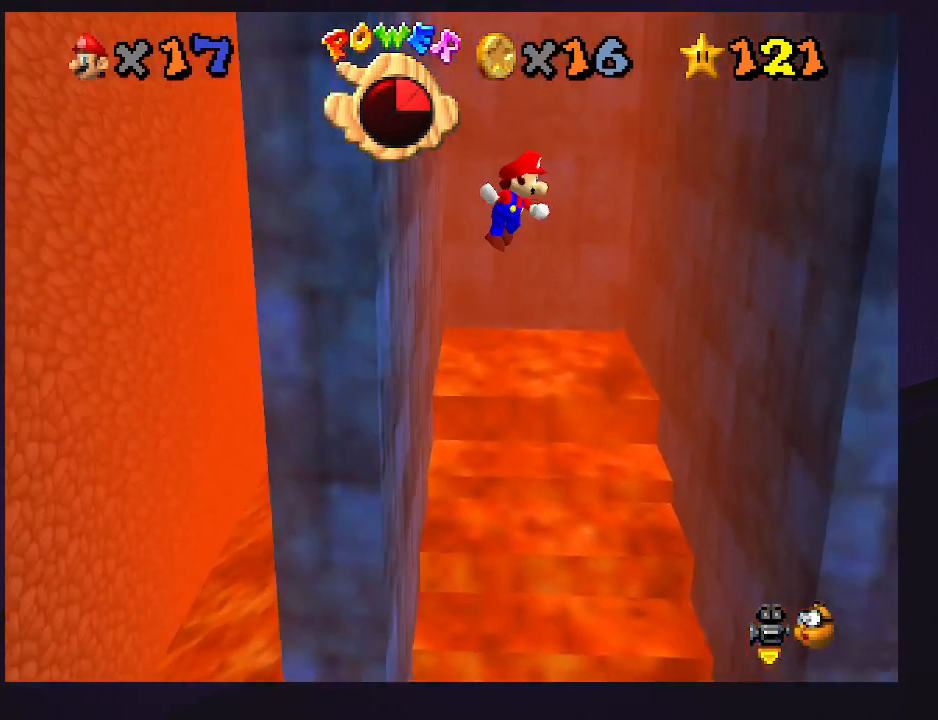
{"buttons": ["A"], "left_stick": "up-left", "events": [[33, "A", "up"], [500, "A", "down"], [500, "left_stick", "up-left"]]}